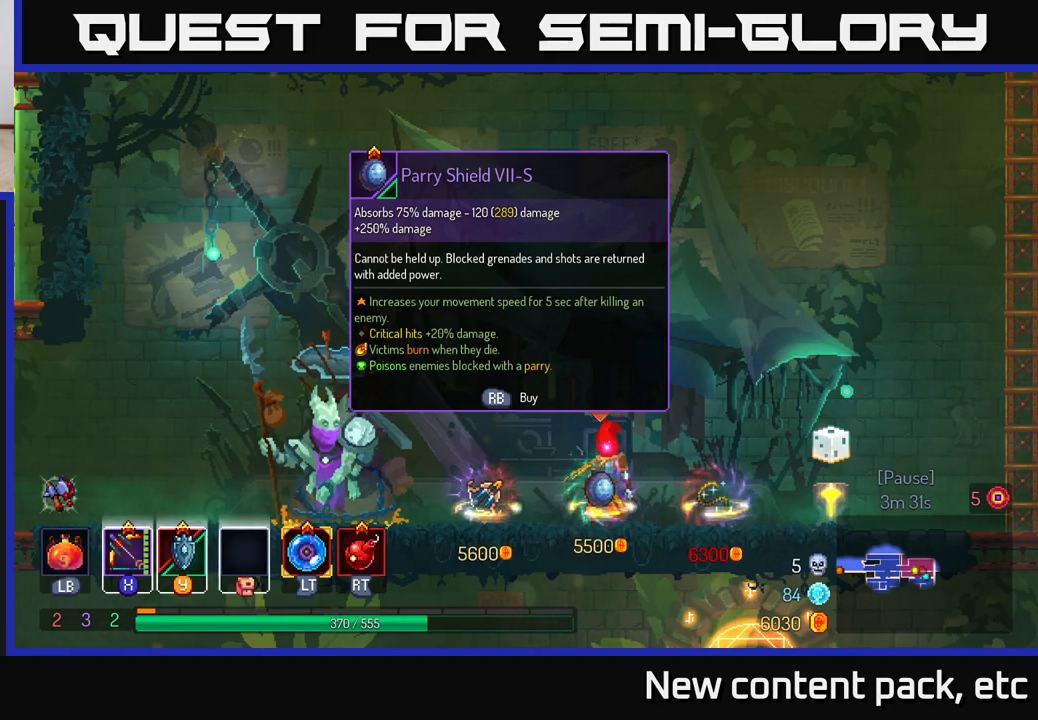
Gameplay with a controller (Xbox layout); each line is a JSON object with the inputs held at the frame after it. "events" lists button and stick changes between this image and that frame as [ms after this image, input, new state], when the widget could be followed in between.
{"buttons": [], "left_stick": "center", "right_stick": "center", "events": [[33, "SELECT", "down"], [117, "SELECT", "up"]]}
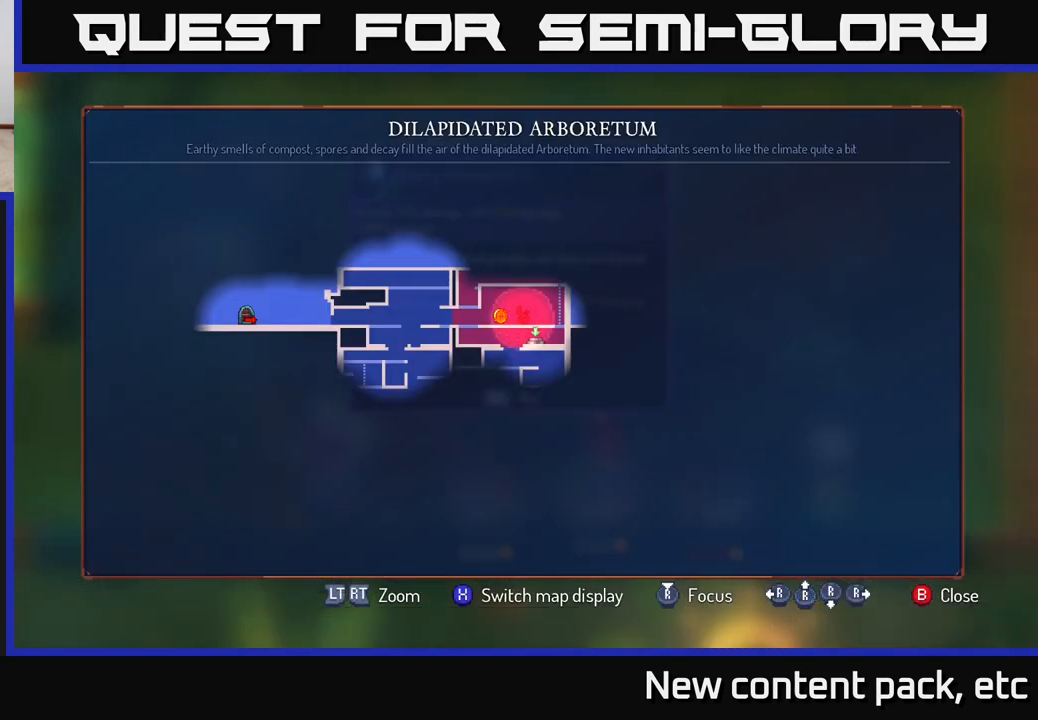
{"buttons": [], "left_stick": "center", "right_stick": "center", "events": []}
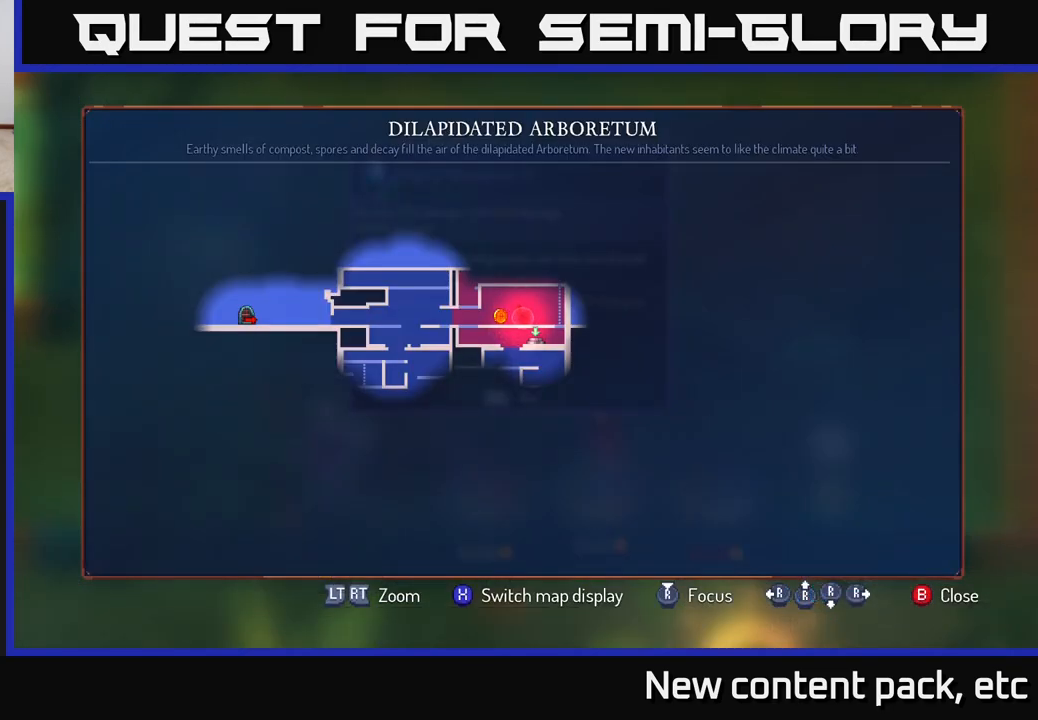
{"buttons": [], "left_stick": "center", "right_stick": "center", "events": [[33, "SELECT", "down"], [150, "SELECT", "up"]]}
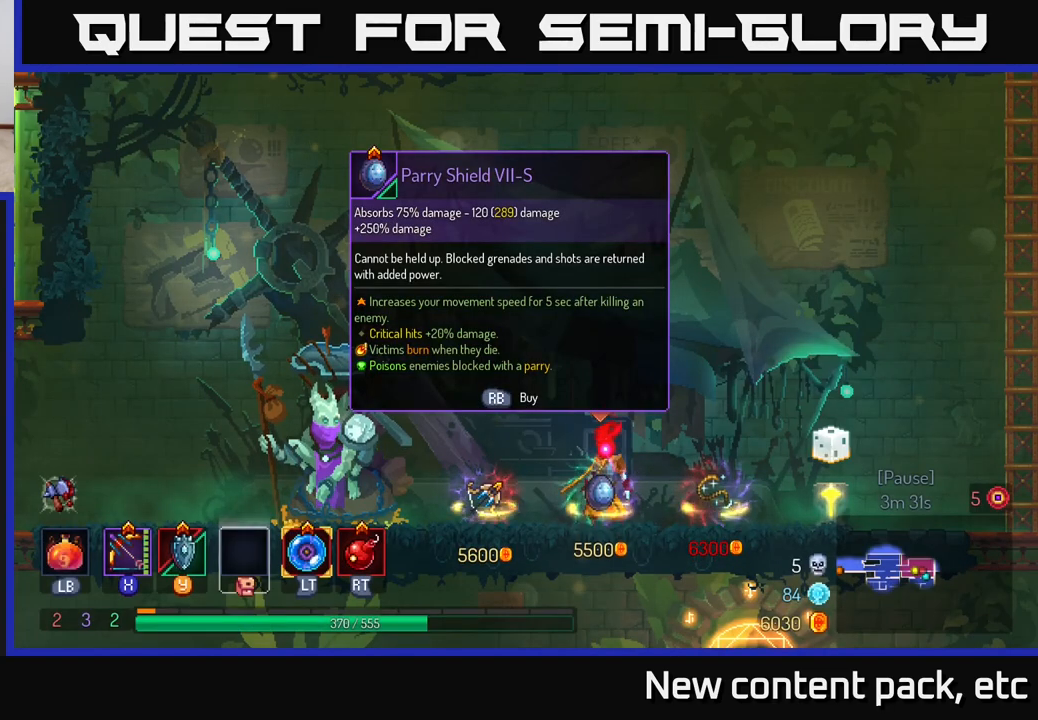
{"buttons": [], "left_stick": "center", "right_stick": "center", "events": []}
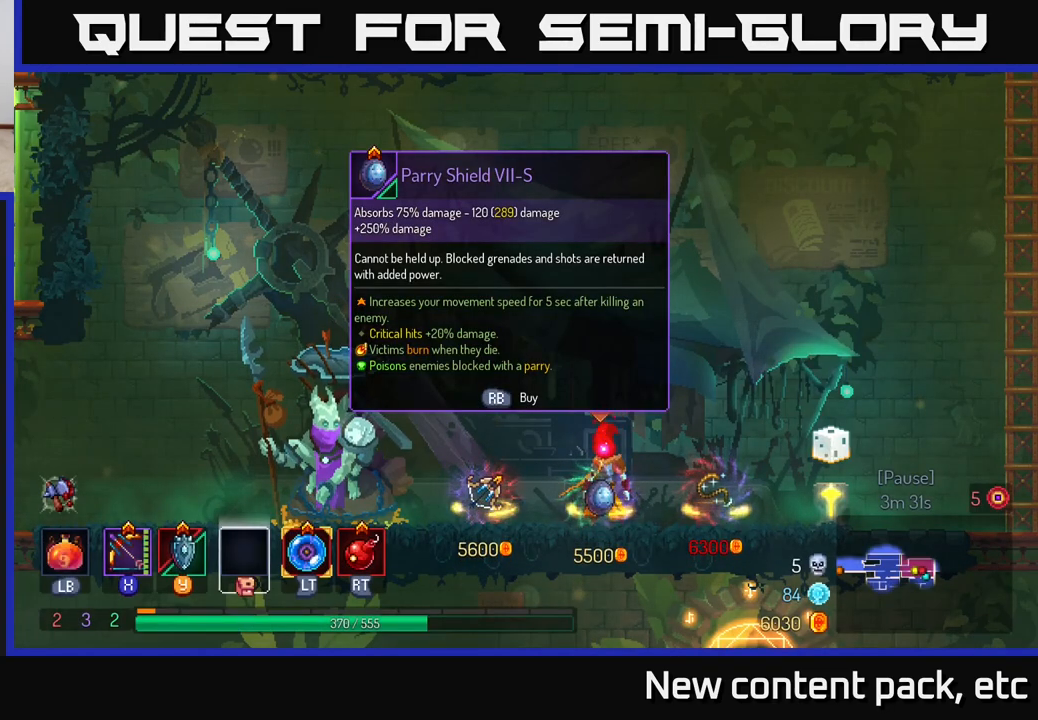
{"buttons": [], "left_stick": "center", "right_stick": "center", "events": [[33, "START", "down"], [133, "START", "up"]]}
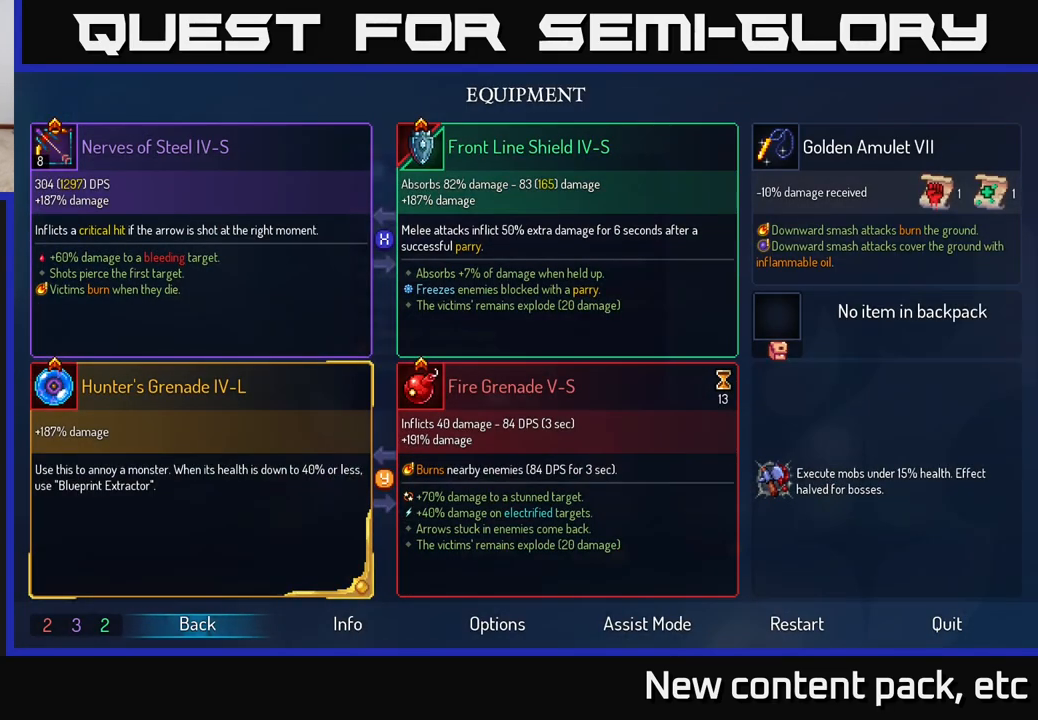
{"buttons": [], "left_stick": "center", "right_stick": "center", "events": []}
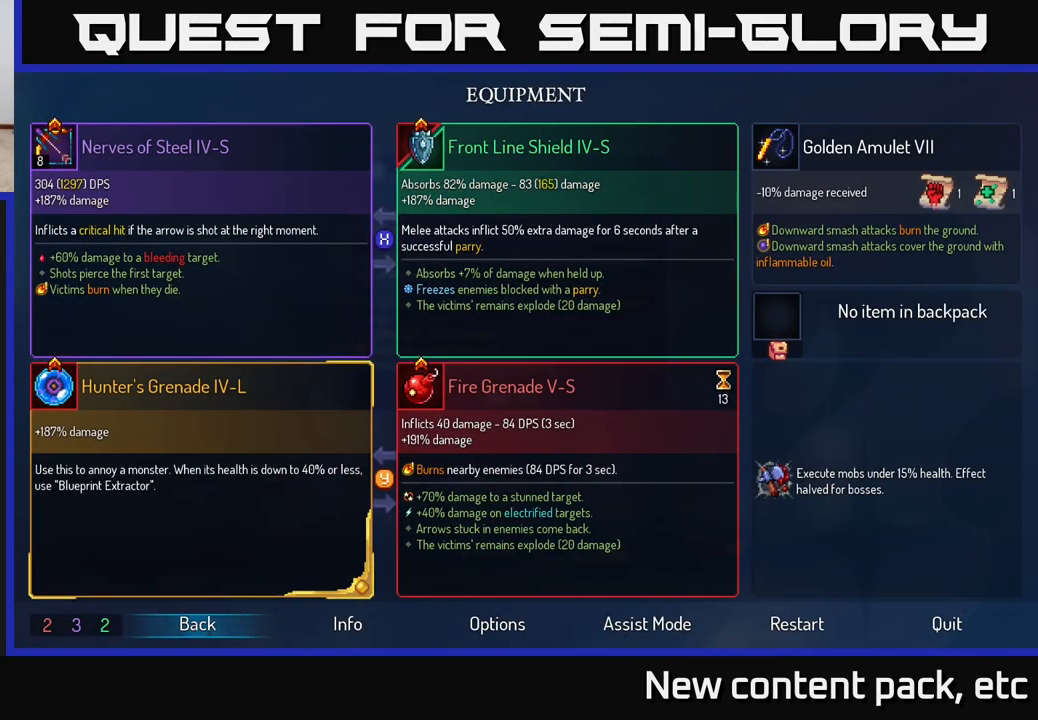
{"buttons": [], "left_stick": "center", "right_stick": "center", "events": [[150, "left_stick", "right"], [367, "left_stick", "center"]]}
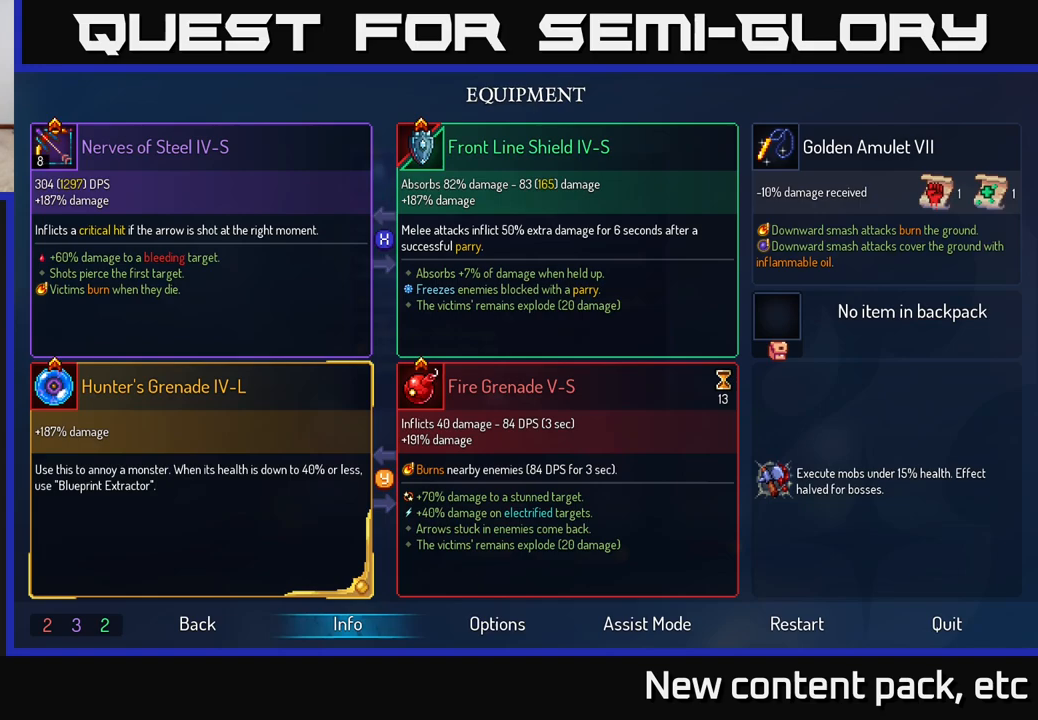
{"buttons": [], "left_stick": "center", "right_stick": "center", "events": [[217, "left_stick", "up"], [417, "left_stick", "center"]]}
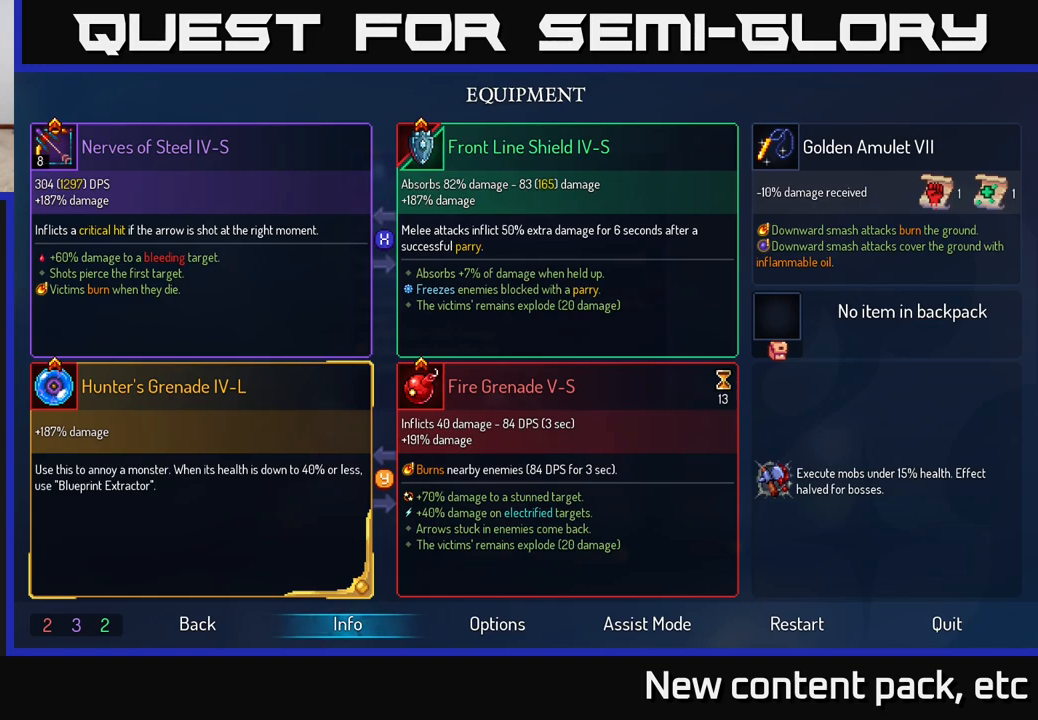
{"buttons": [], "left_stick": "center", "right_stick": "center", "events": []}
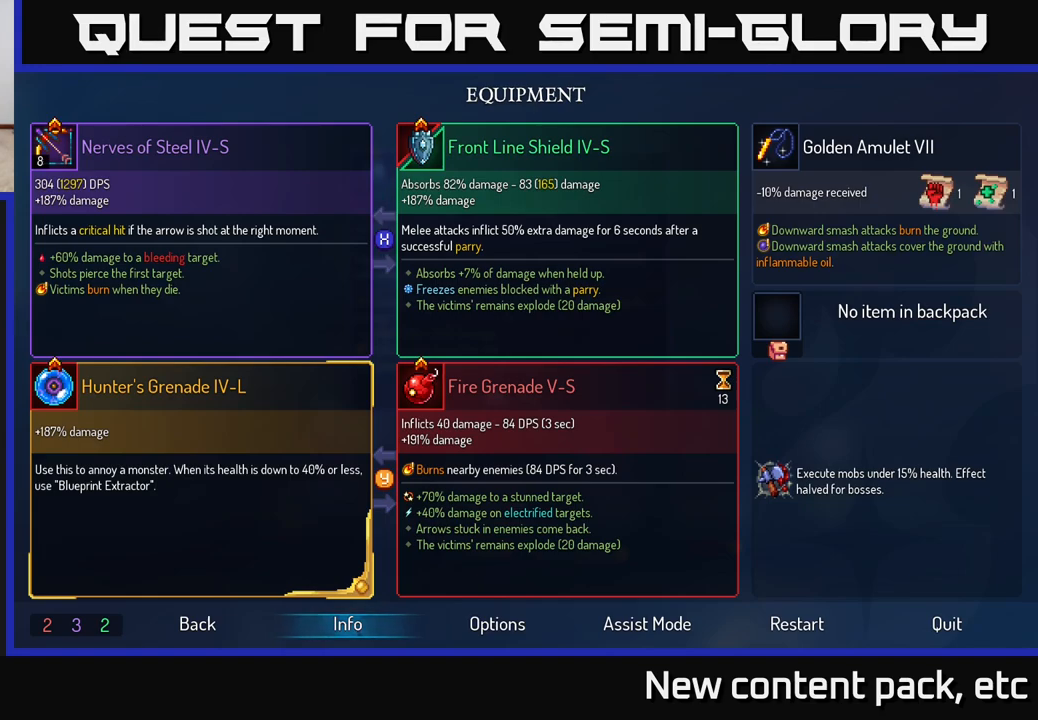
{"buttons": [], "left_stick": "center", "right_stick": "center", "events": [[67, "left_stick", "left"], [250, "left_stick", "center"]]}